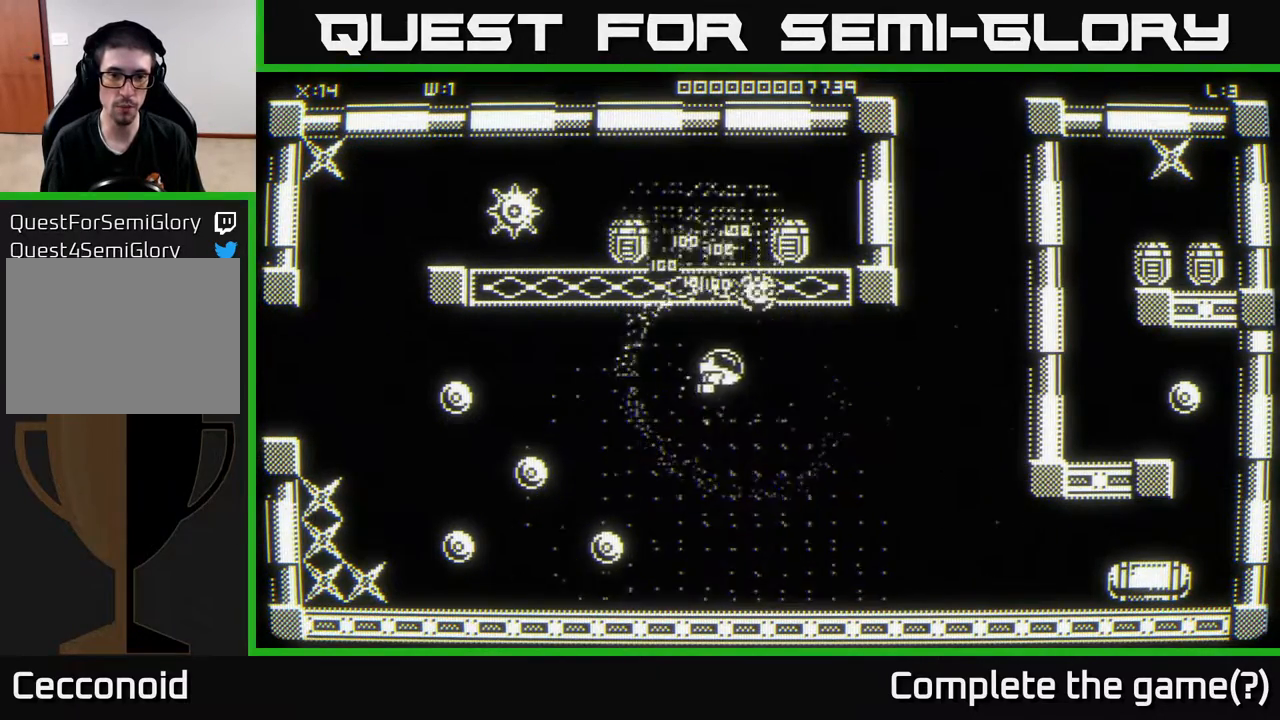
Gameplay with a controller (Xbox layout); each line is a JSON object with the inputs held at the frame after it. "events" lists button and stick changes between this image and that frame as [ms after this image, input, new state], when the widget could be followed in between.
{"buttons": [], "left_stick": "right", "right_stick": "center", "events": [[33, "left_stick", "up-left"], [217, "left_stick", "up-right"], [383, "left_stick", "right"]]}
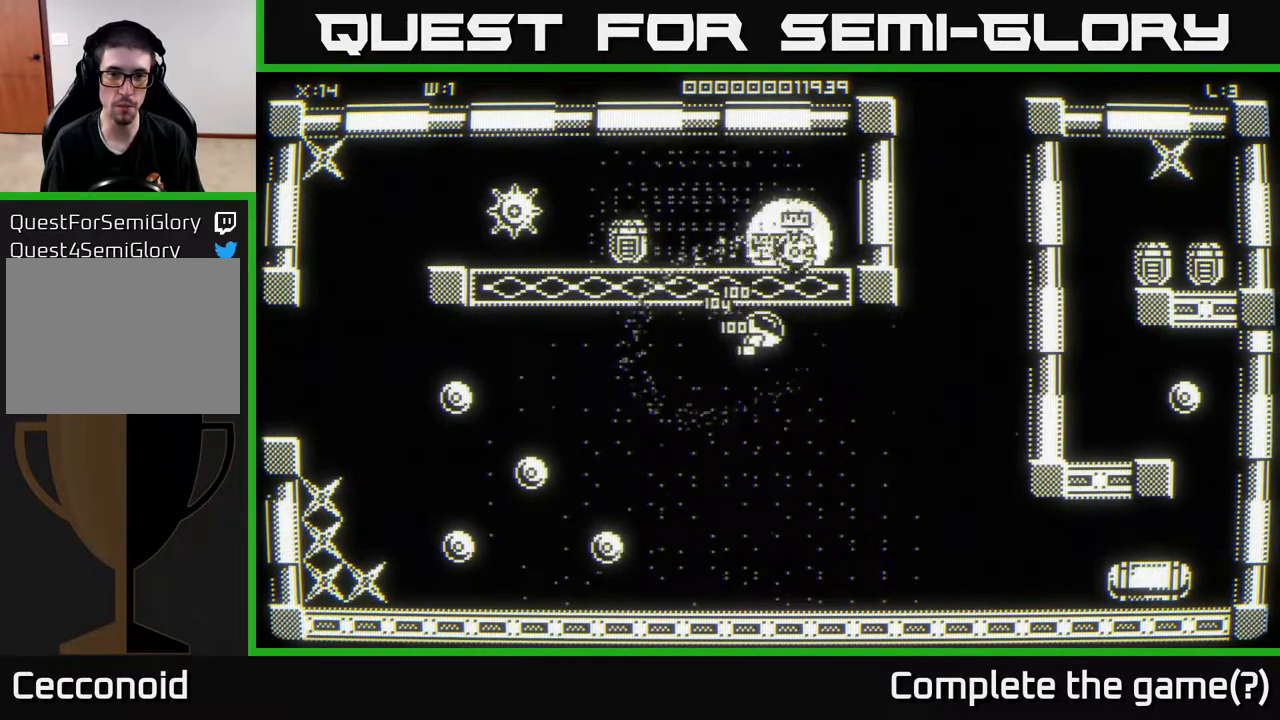
{"buttons": [], "left_stick": "up-left", "right_stick": "center", "events": [[33, "left_stick", "down-right"], [333, "left_stick", "up-left"]]}
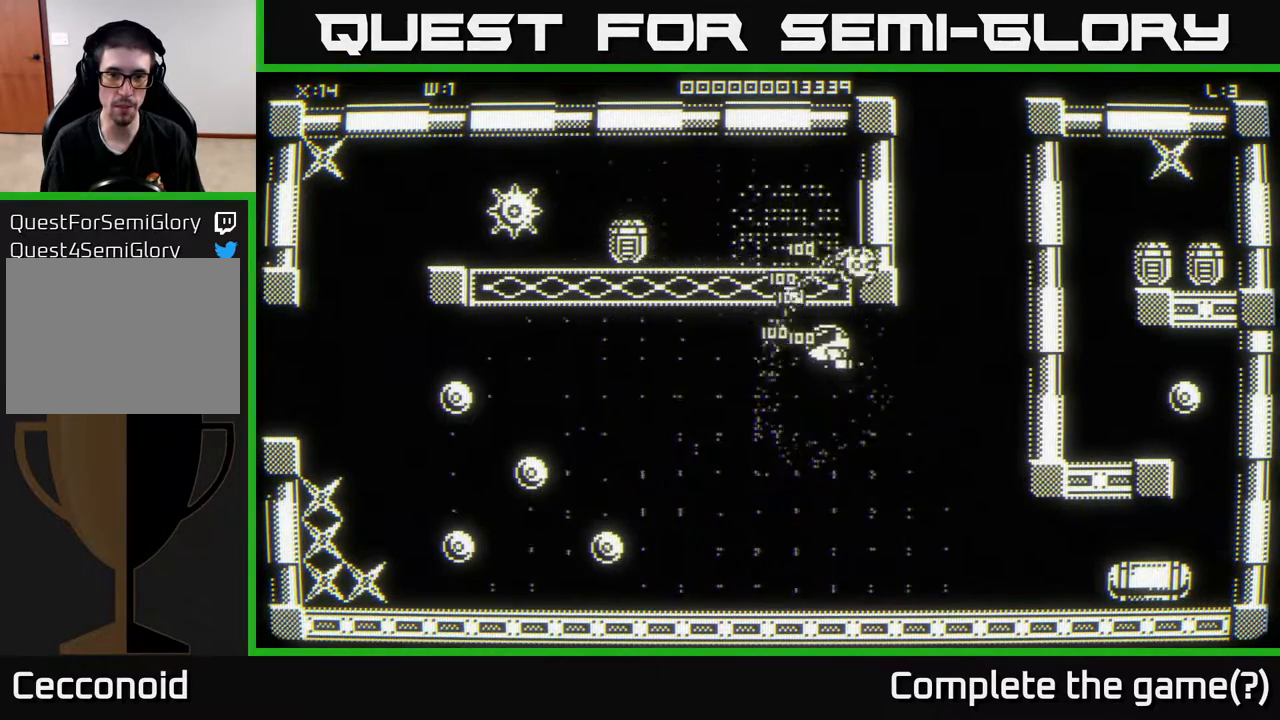
{"buttons": [], "left_stick": "down", "right_stick": "center", "events": [[100, "left_stick", "up"], [250, "left_stick", "center"], [400, "left_stick", "down"]]}
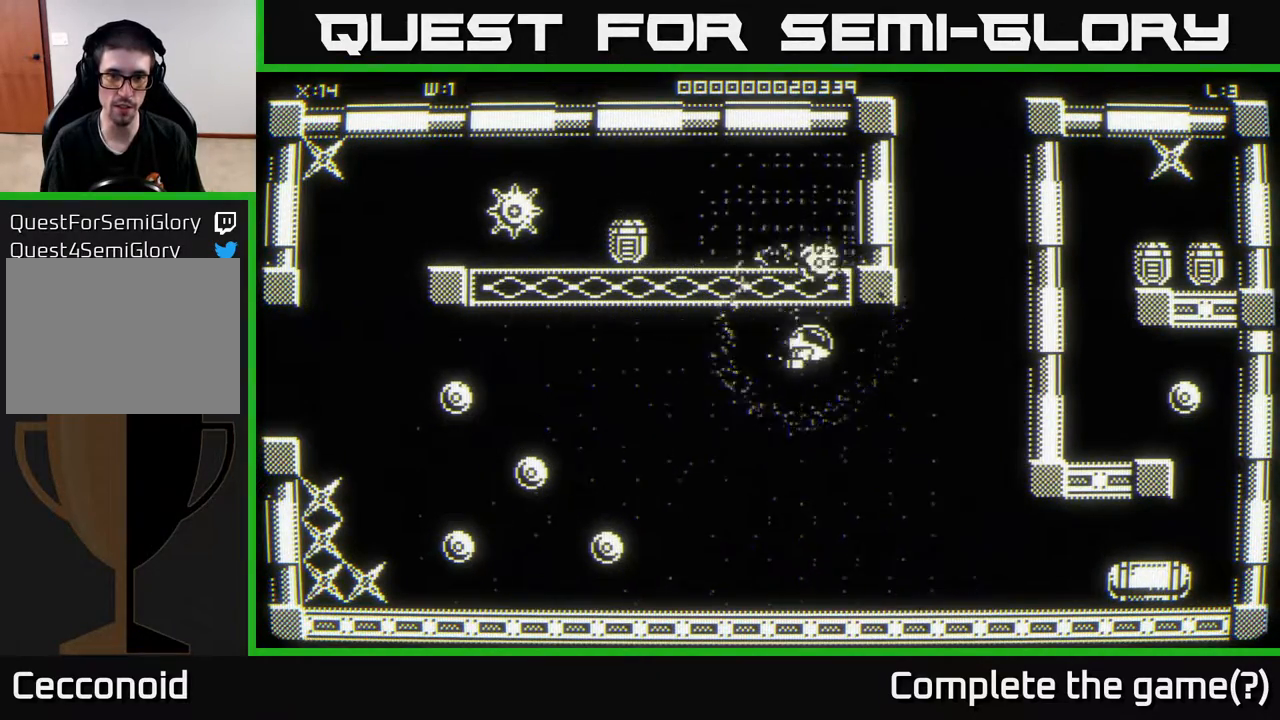
{"buttons": [], "left_stick": "down", "right_stick": "center", "events": []}
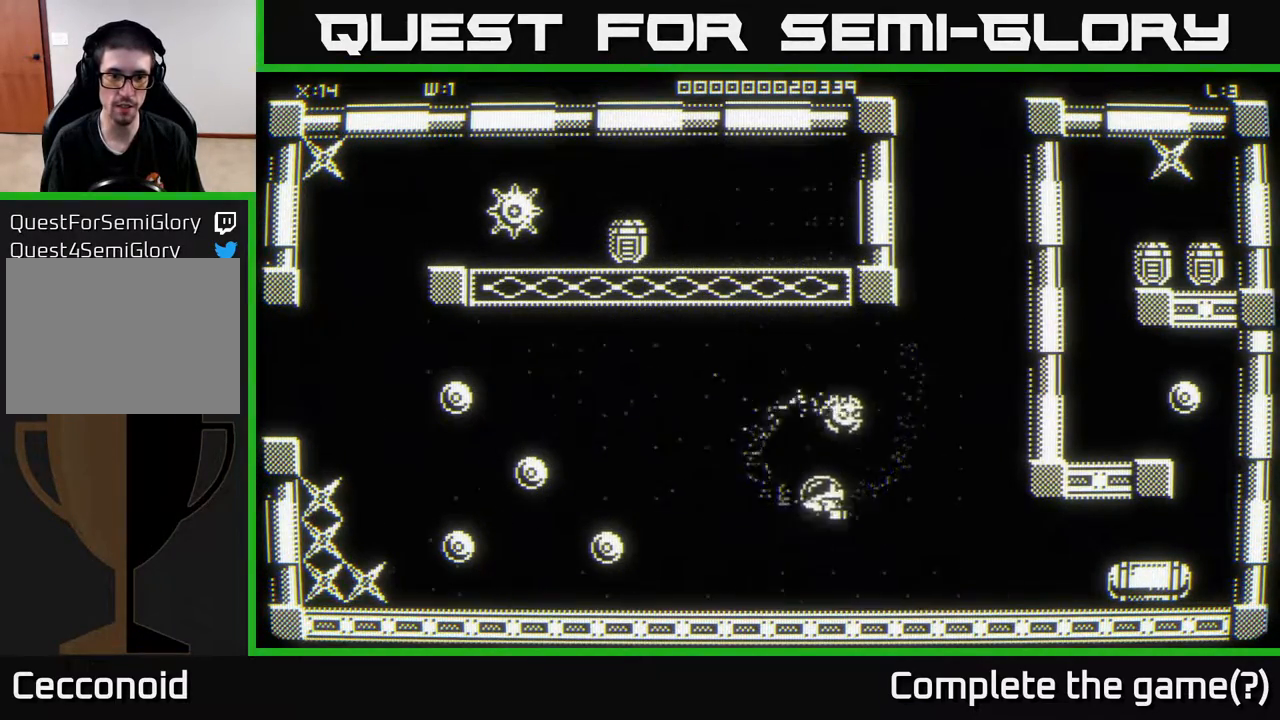
{"buttons": [], "left_stick": "right", "right_stick": "center", "events": [[117, "left_stick", "left"], [467, "left_stick", "right"]]}
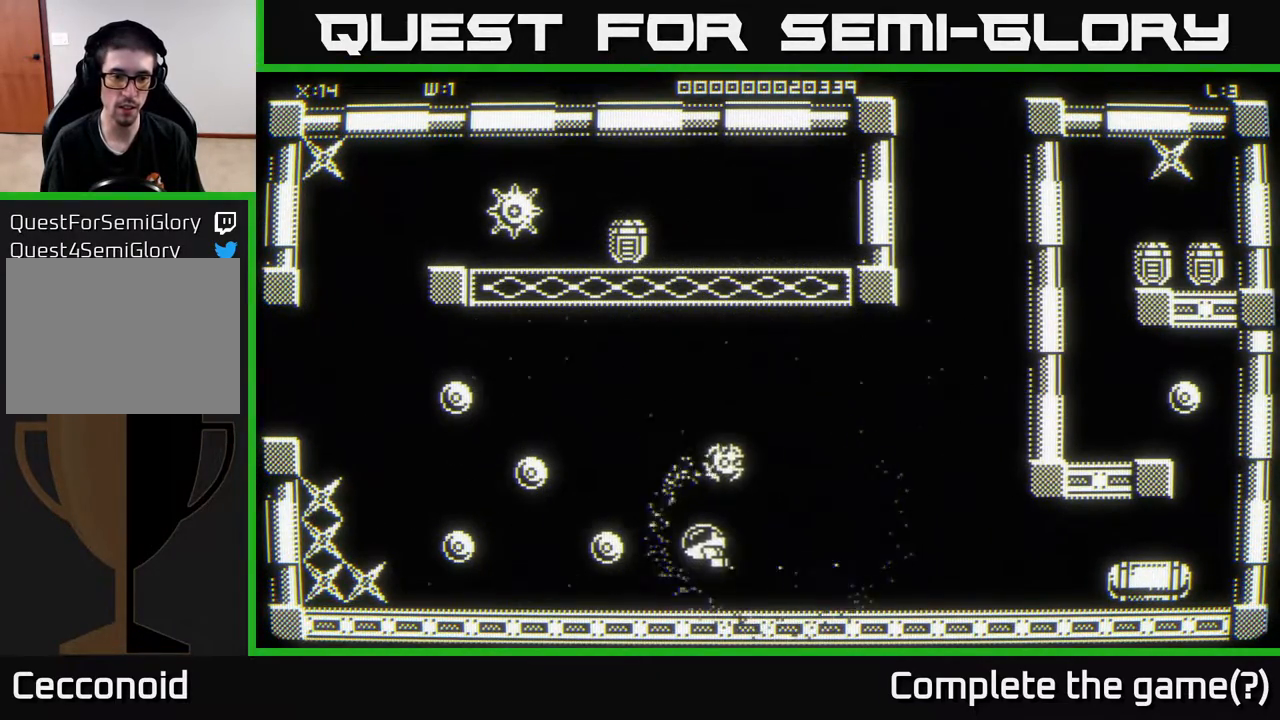
{"buttons": [], "left_stick": "right", "right_stick": "center", "events": [[100, "left_stick", "left"], [217, "left_stick", "right"]]}
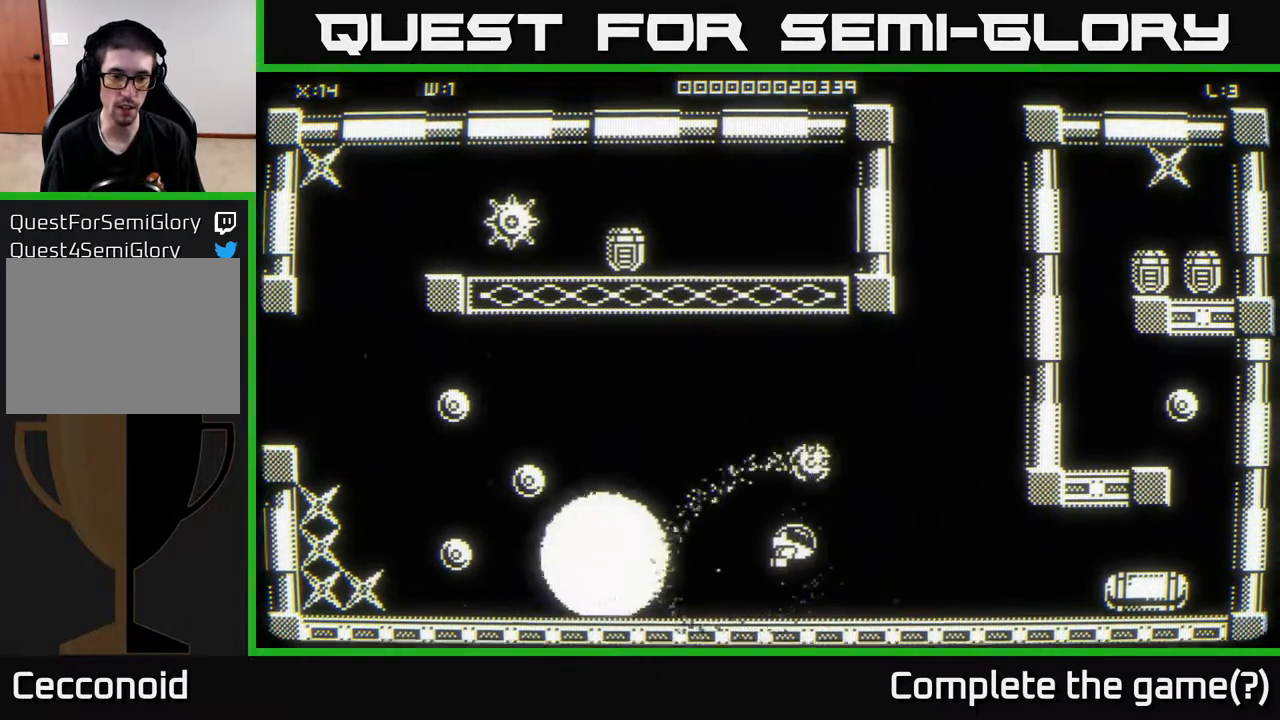
{"buttons": [], "left_stick": "left", "right_stick": "center", "events": [[150, "left_stick", "center"], [317, "left_stick", "left"]]}
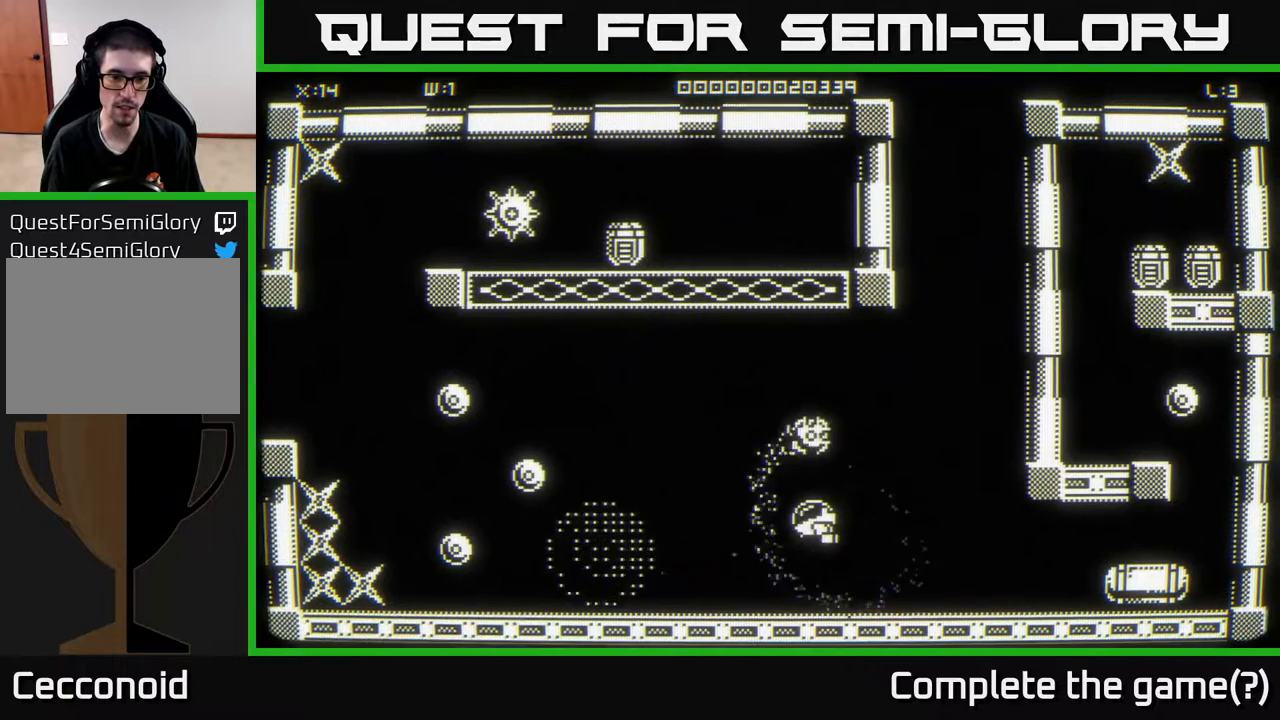
{"buttons": [], "left_stick": "right", "right_stick": "center", "events": [[133, "left_stick", "up-left"], [317, "left_stick", "left"], [467, "left_stick", "right"]]}
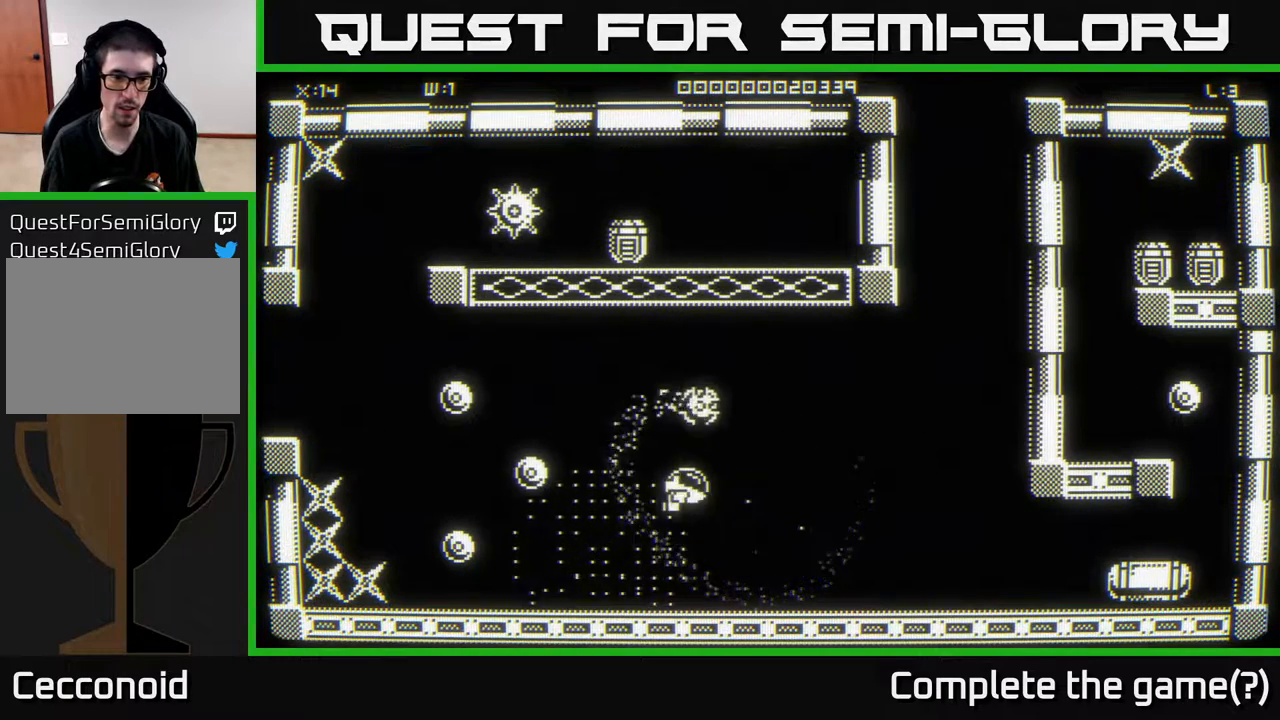
{"buttons": [], "left_stick": "right", "right_stick": "center", "events": [[50, "left_stick", "left"], [367, "left_stick", "right"]]}
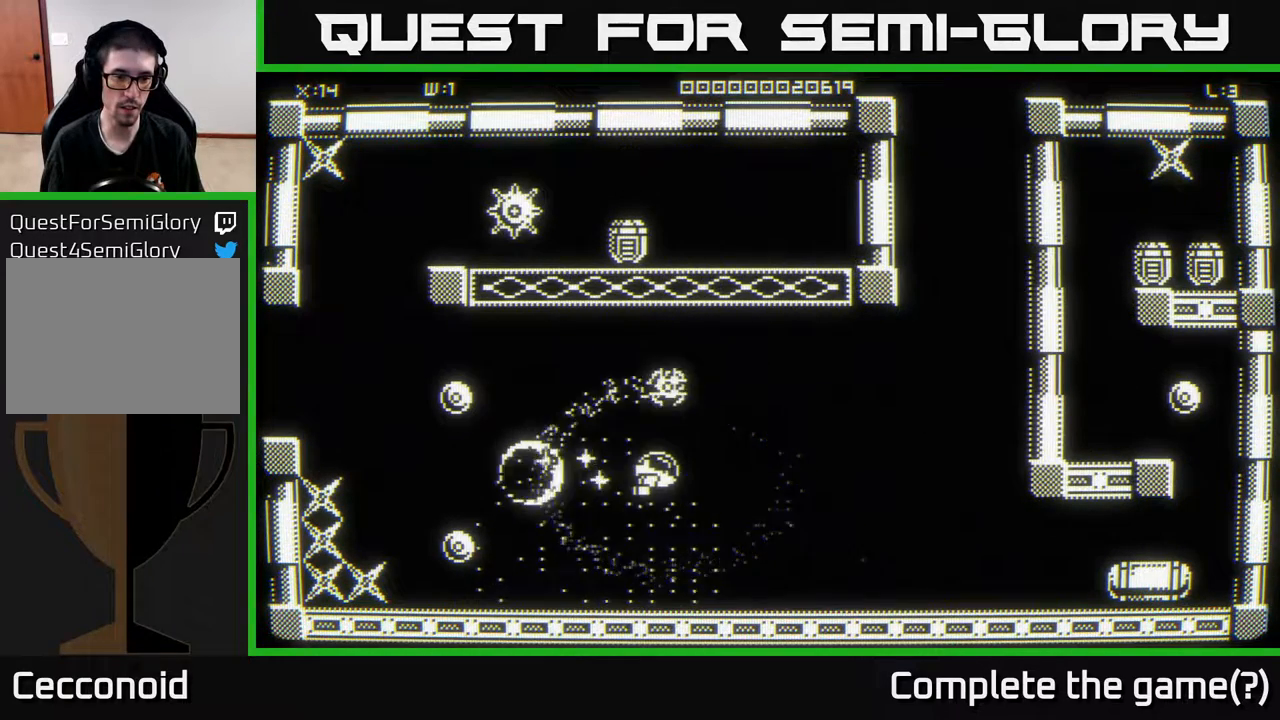
{"buttons": [], "left_stick": "center", "right_stick": "center", "events": [[100, "left_stick", "left"], [317, "left_stick", "center"]]}
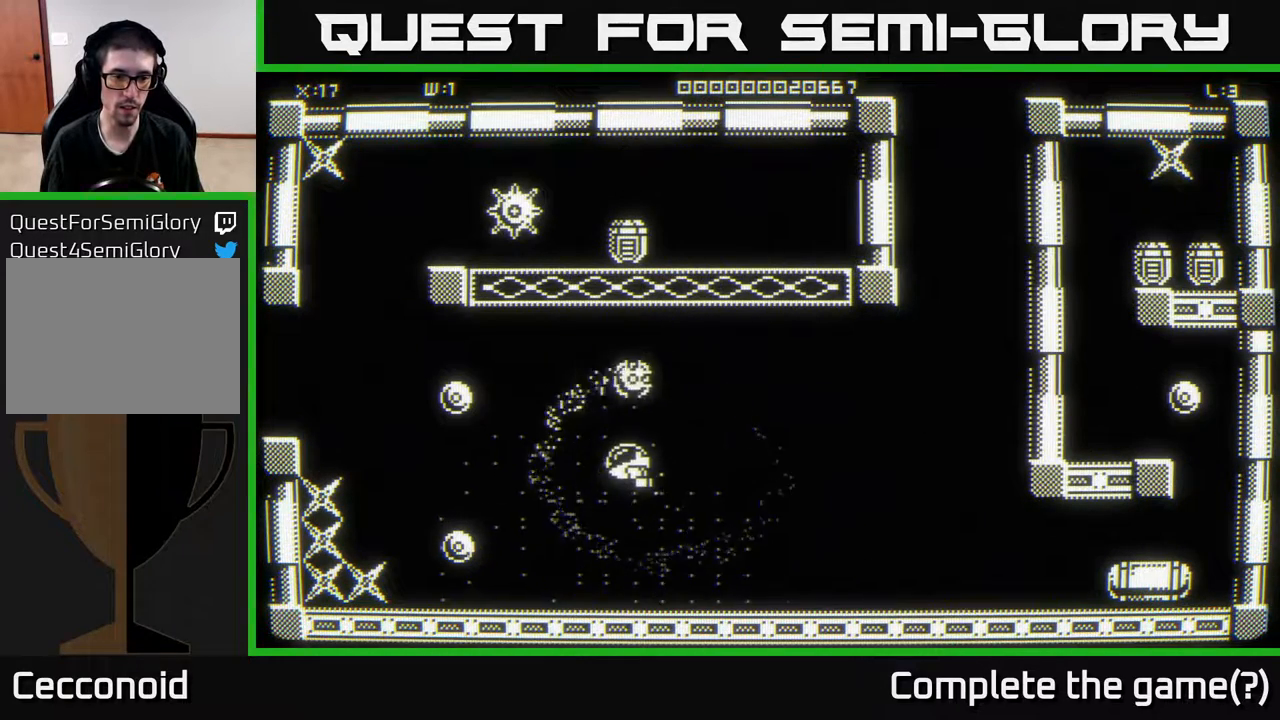
{"buttons": [], "left_stick": "center", "right_stick": "center", "events": [[117, "left_stick", "down"], [383, "left_stick", "center"]]}
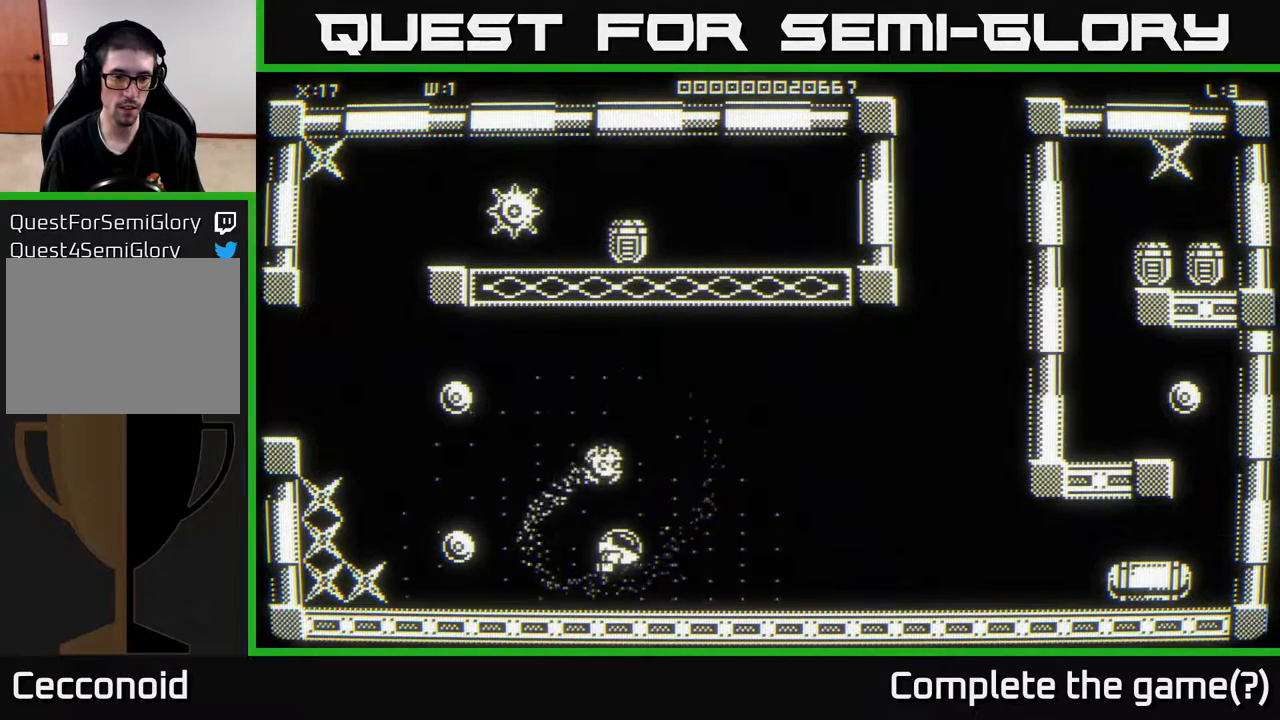
{"buttons": [], "left_stick": "right", "right_stick": "center", "events": [[133, "left_stick", "left"], [400, "left_stick", "right"]]}
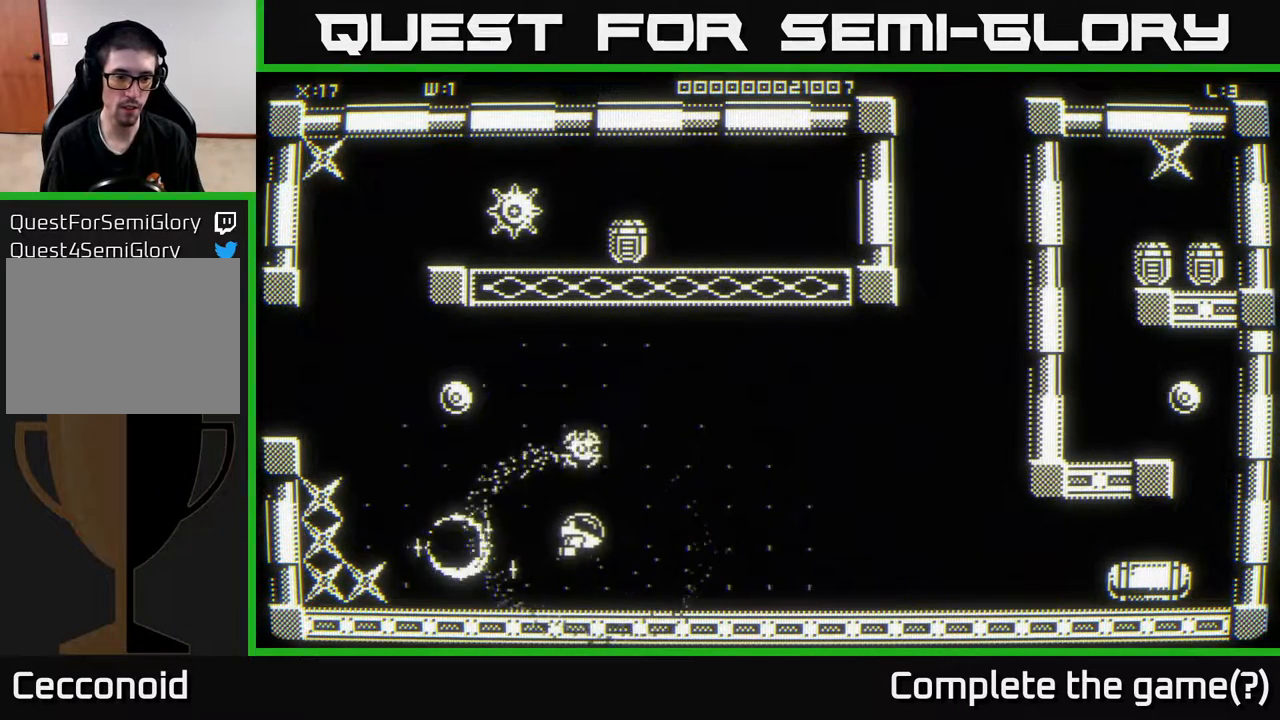
{"buttons": [], "left_stick": "left", "right_stick": "center", "events": [[33, "left_stick", "center"], [267, "left_stick", "left"]]}
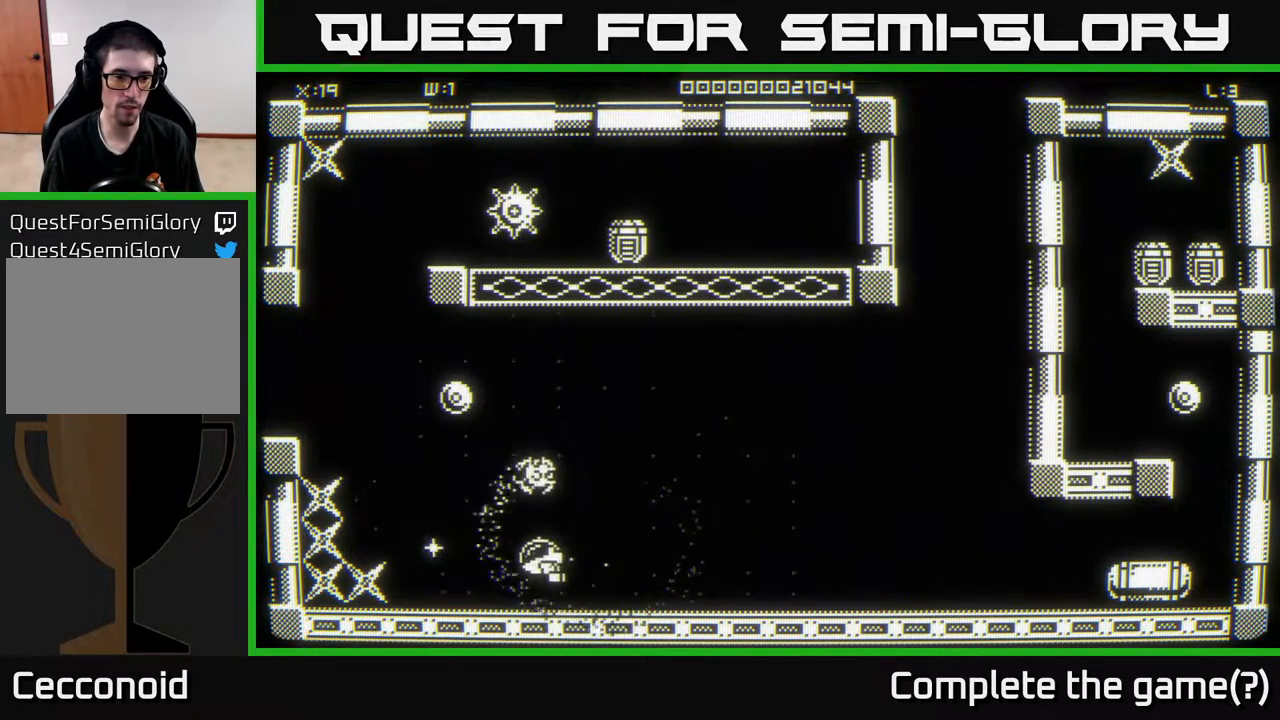
{"buttons": [], "left_stick": "center", "right_stick": "center", "events": [[33, "left_stick", "center"]]}
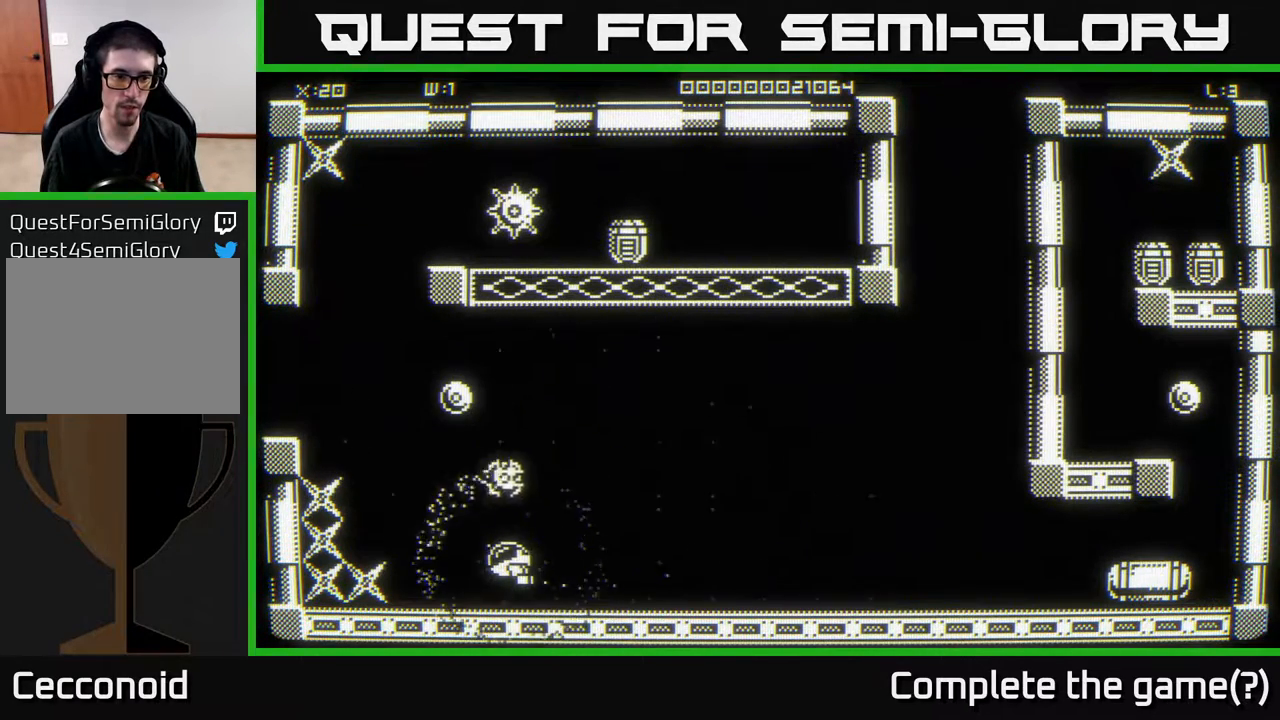
{"buttons": [], "left_stick": "right", "right_stick": "center", "events": [[150, "left_stick", "up"], [433, "left_stick", "right"]]}
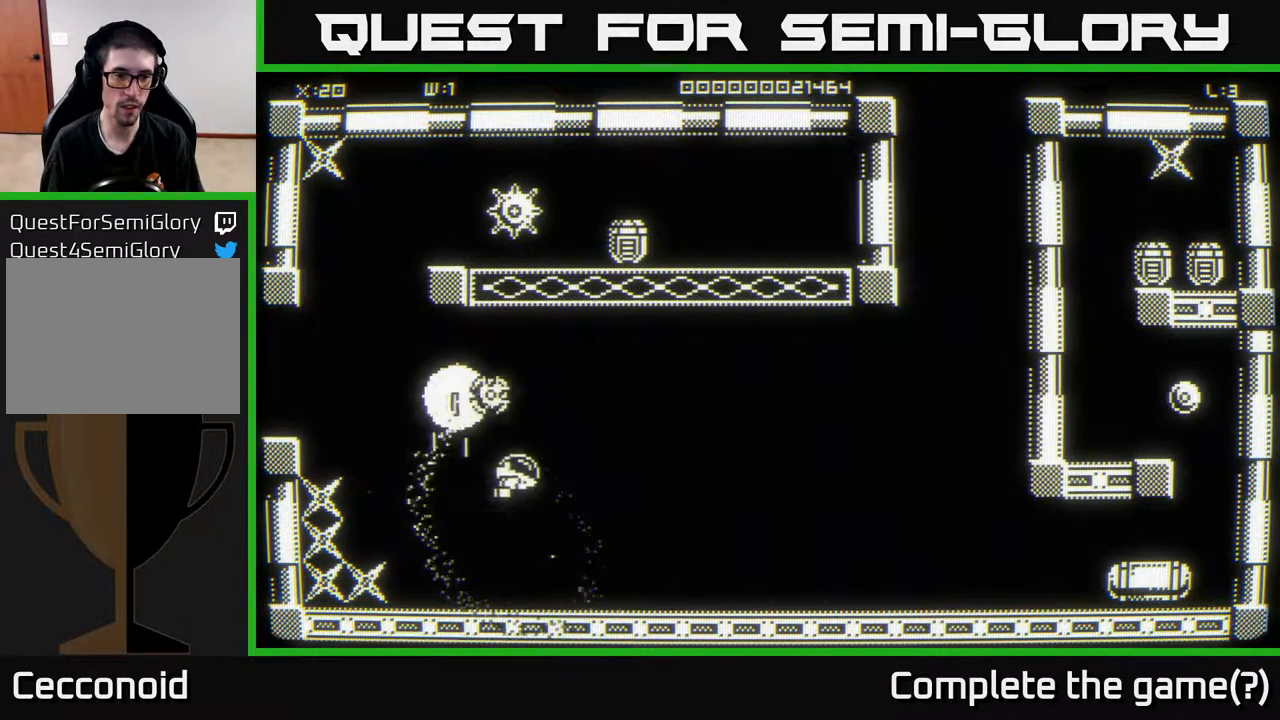
{"buttons": [], "left_stick": "left", "right_stick": "center", "events": [[33, "left_stick", "down"], [183, "left_stick", "left"], [283, "left_stick", "up"], [500, "left_stick", "left"]]}
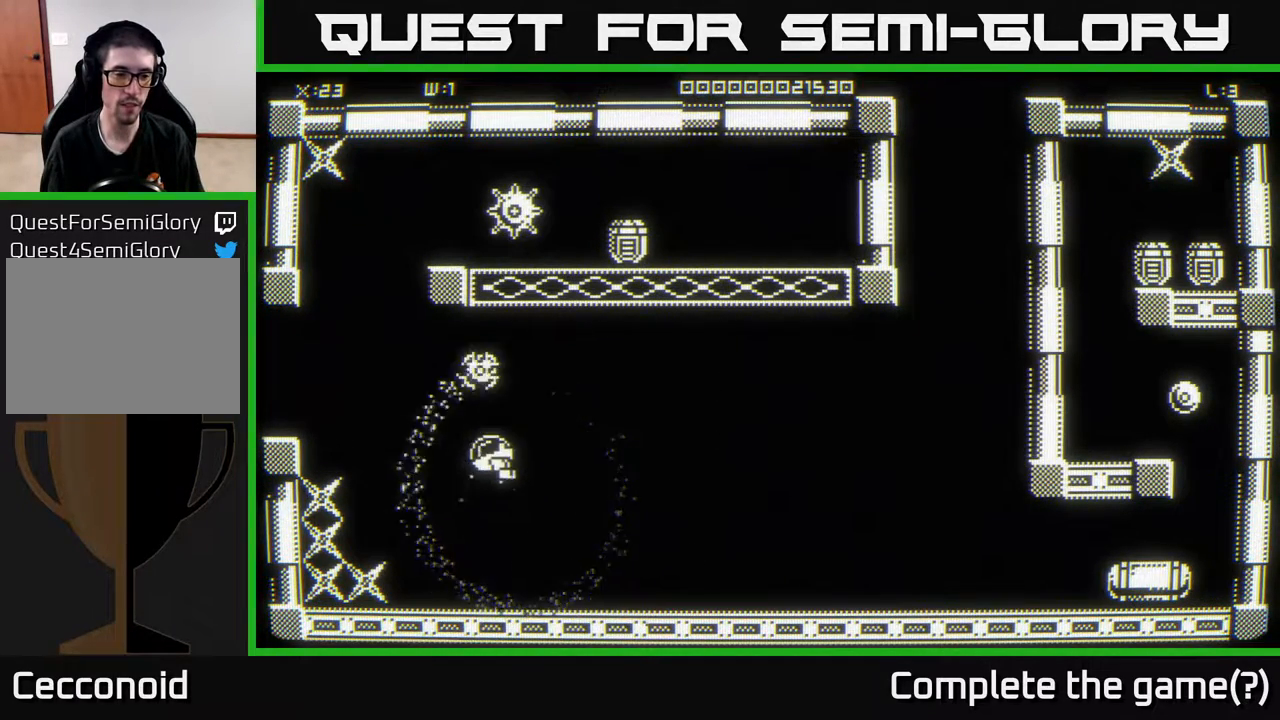
{"buttons": [], "left_stick": "up-left", "right_stick": "center", "events": [[50, "left_stick", "down-left"], [400, "left_stick", "up-left"]]}
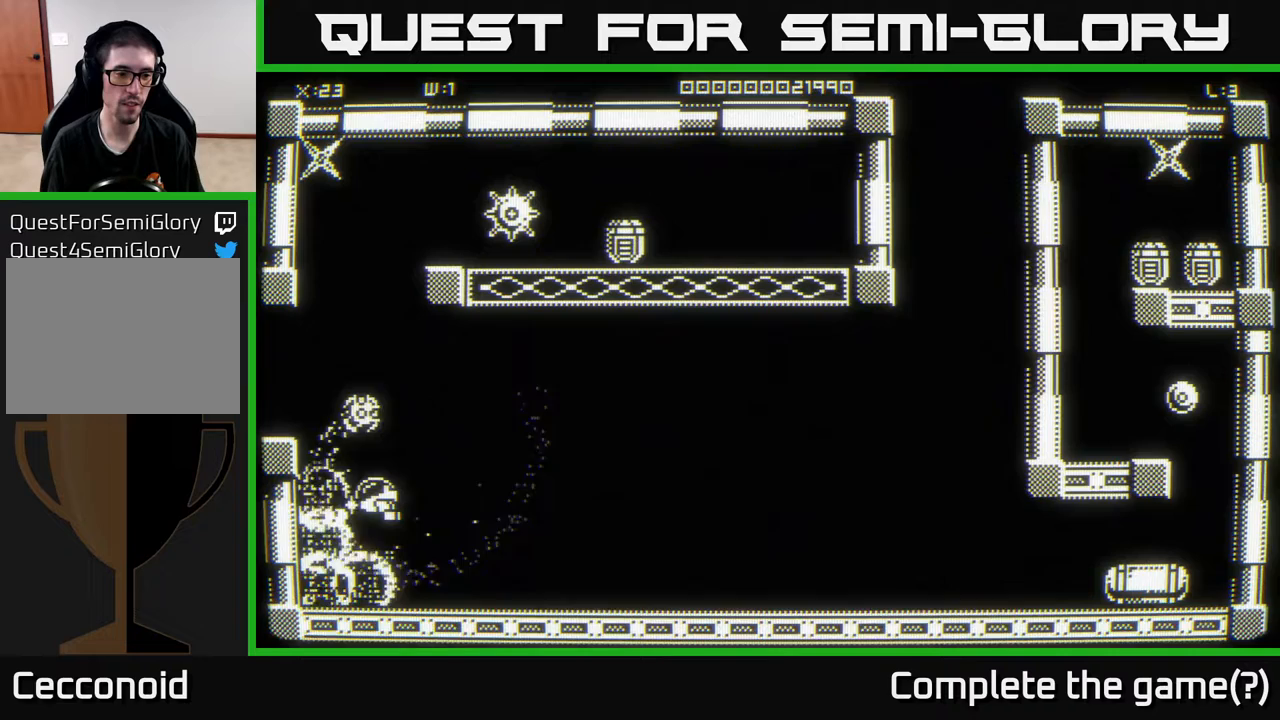
{"buttons": [], "left_stick": "up-right", "right_stick": "center", "events": [[17, "left_stick", "down-left"], [217, "left_stick", "up"], [317, "left_stick", "right"], [433, "left_stick", "up-right"]]}
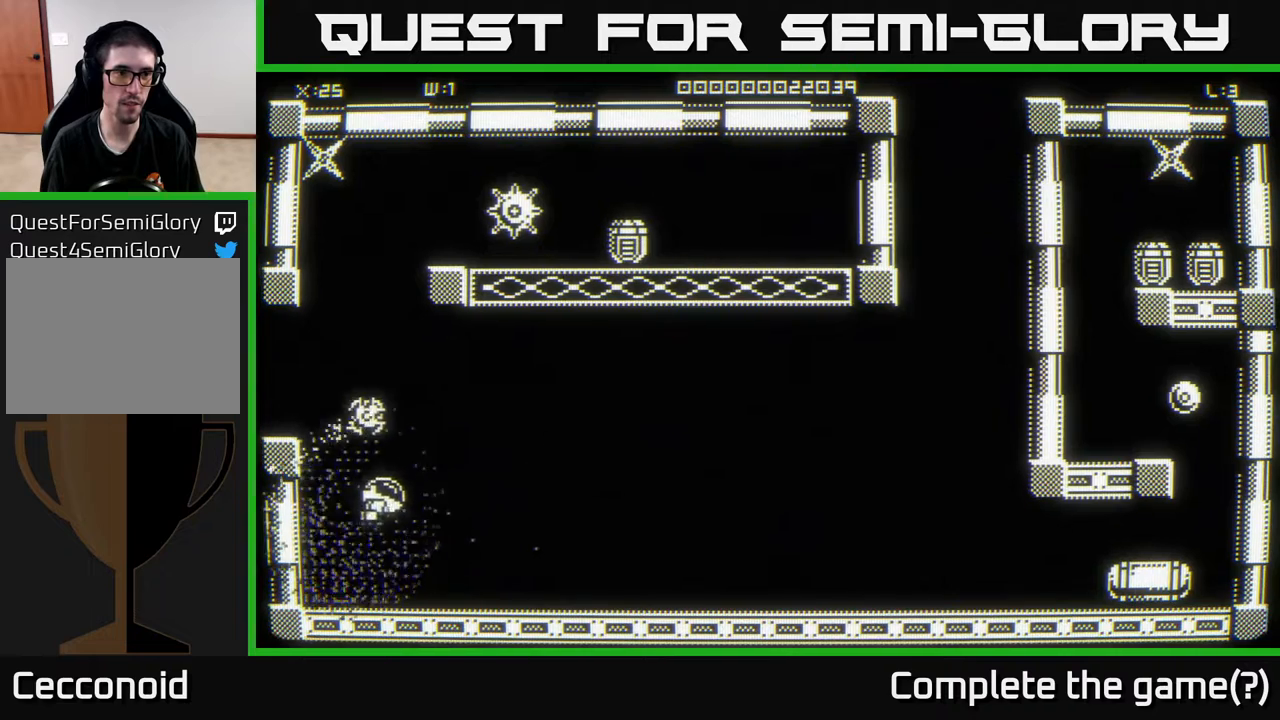
{"buttons": [], "left_stick": "up", "right_stick": "center", "events": [[483, "left_stick", "up"]]}
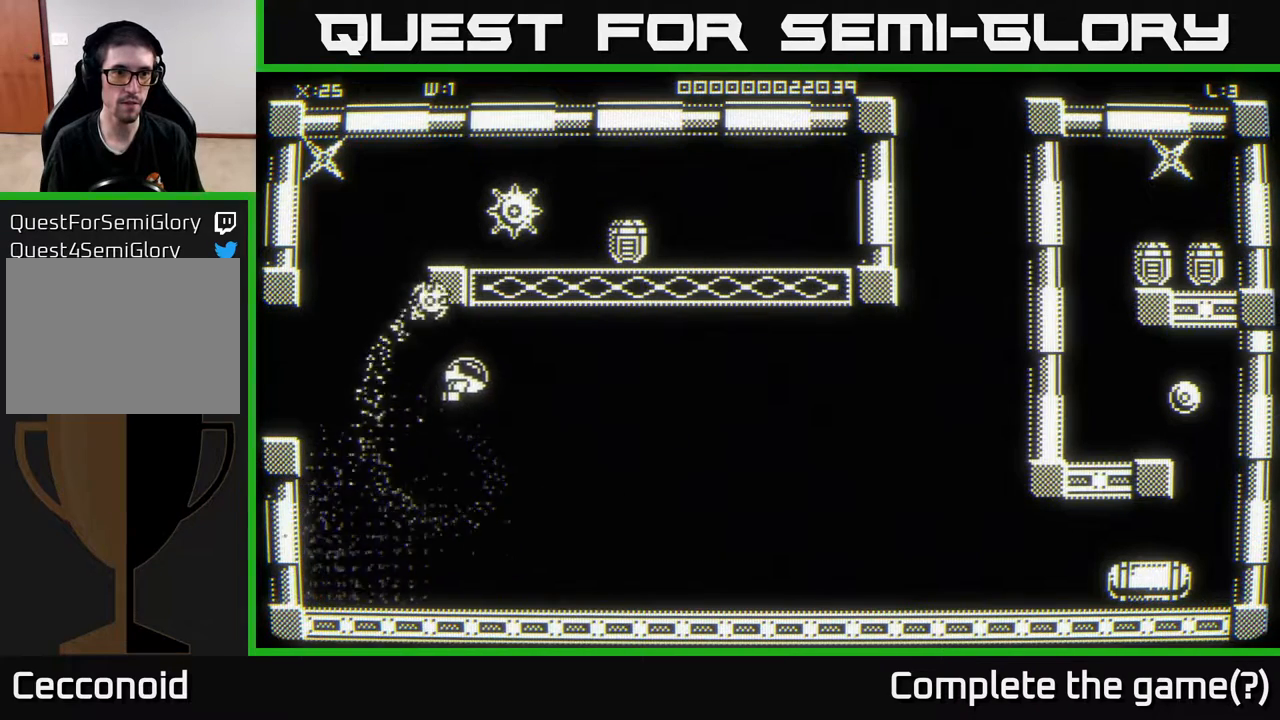
{"buttons": [], "left_stick": "center", "right_stick": "center", "events": [[417, "left_stick", "center"]]}
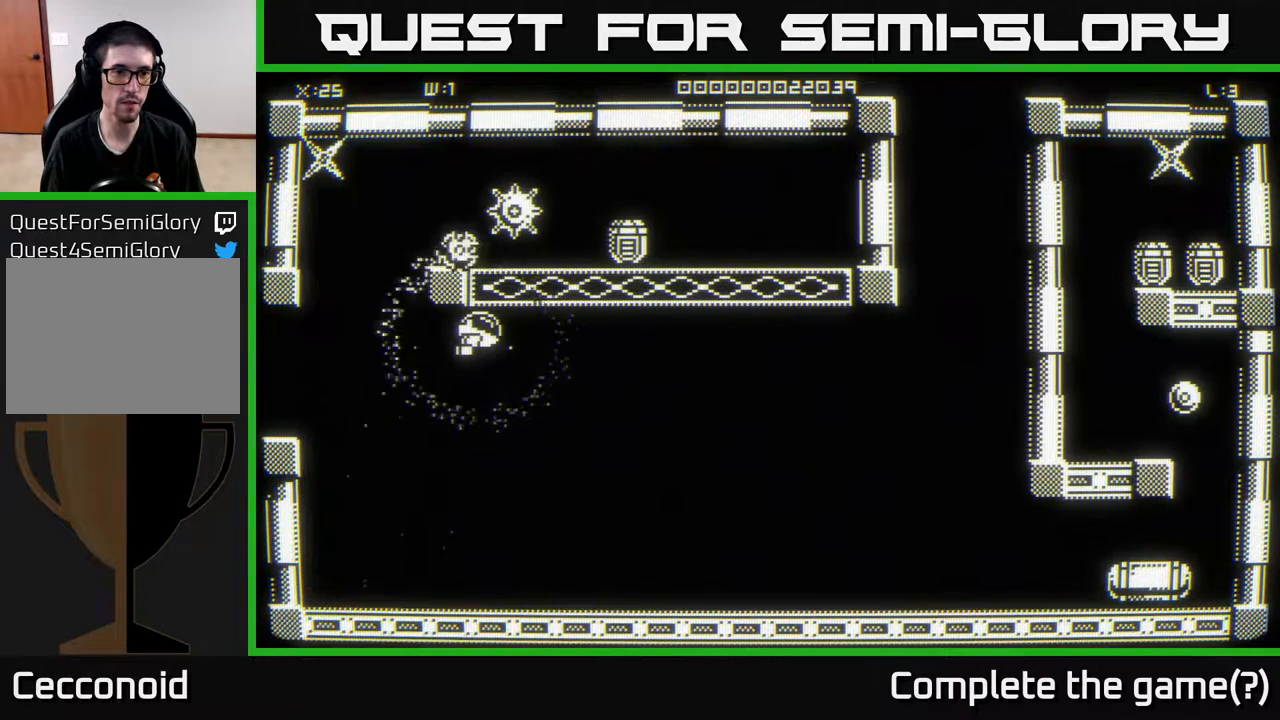
{"buttons": [], "left_stick": "up", "right_stick": "center", "events": [[50, "left_stick", "left"], [267, "left_stick", "up-left"], [417, "left_stick", "up"]]}
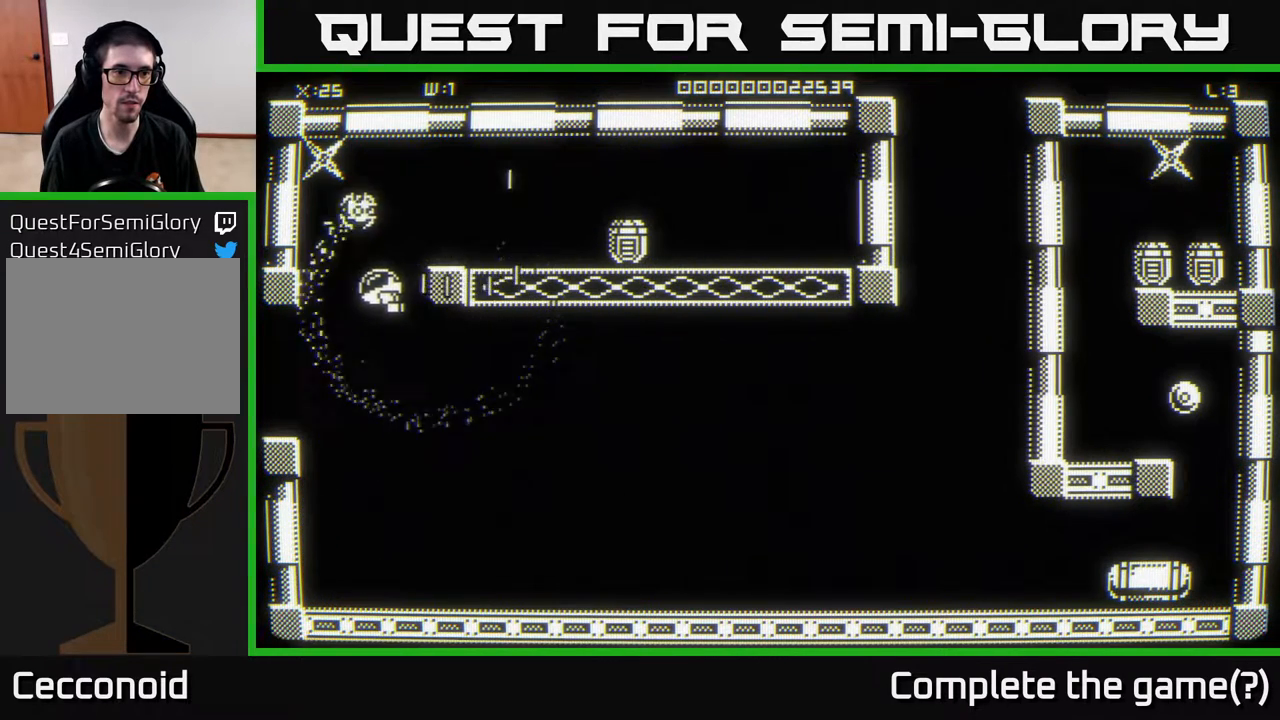
{"buttons": [], "left_stick": "right", "right_stick": "center", "events": [[67, "left_stick", "up-right"], [167, "left_stick", "center"], [300, "left_stick", "right"]]}
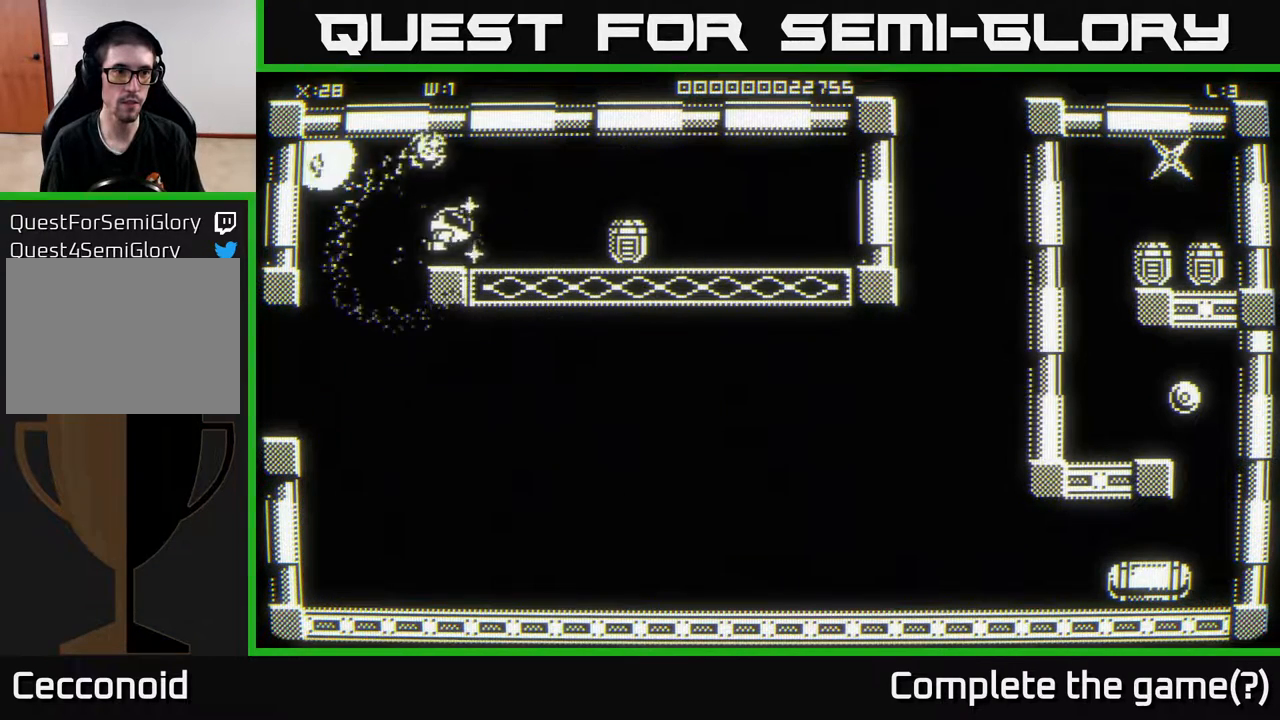
{"buttons": [], "left_stick": "up-left", "right_stick": "center", "events": [[17, "left_stick", "center"], [67, "left_stick", "left"], [317, "left_stick", "up-left"]]}
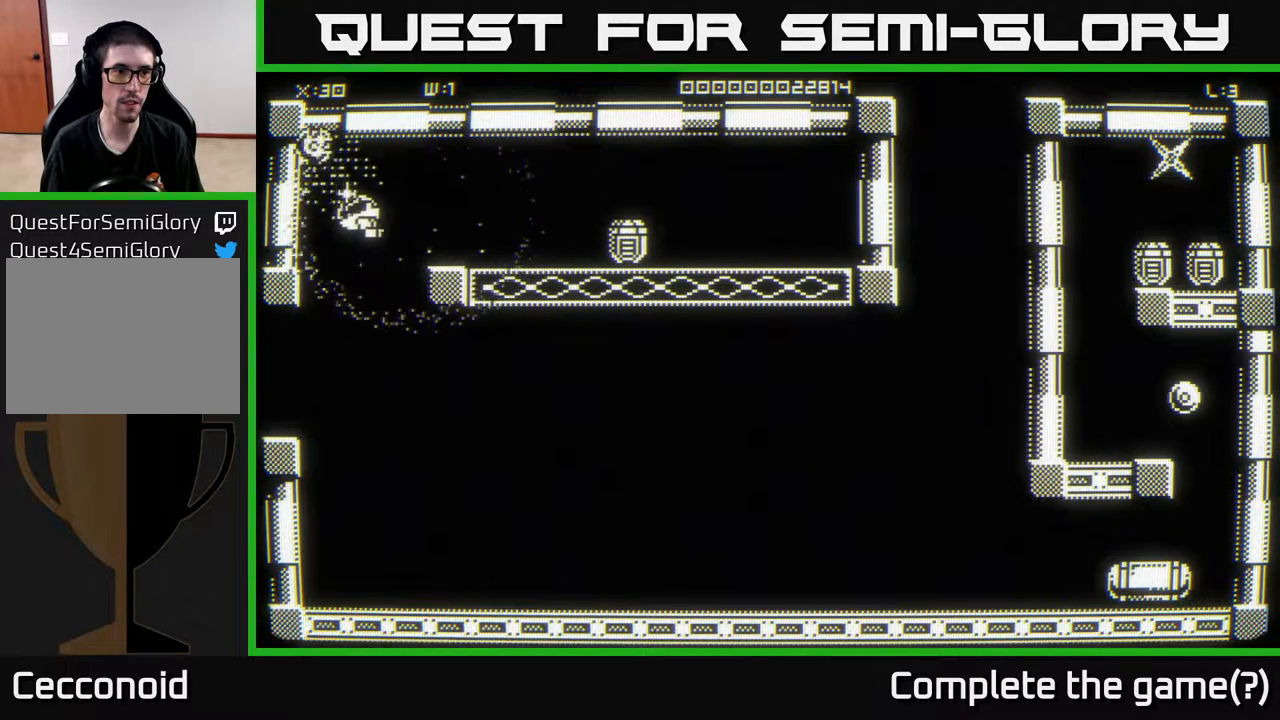
{"buttons": [], "left_stick": "right", "right_stick": "center", "events": [[67, "left_stick", "right"]]}
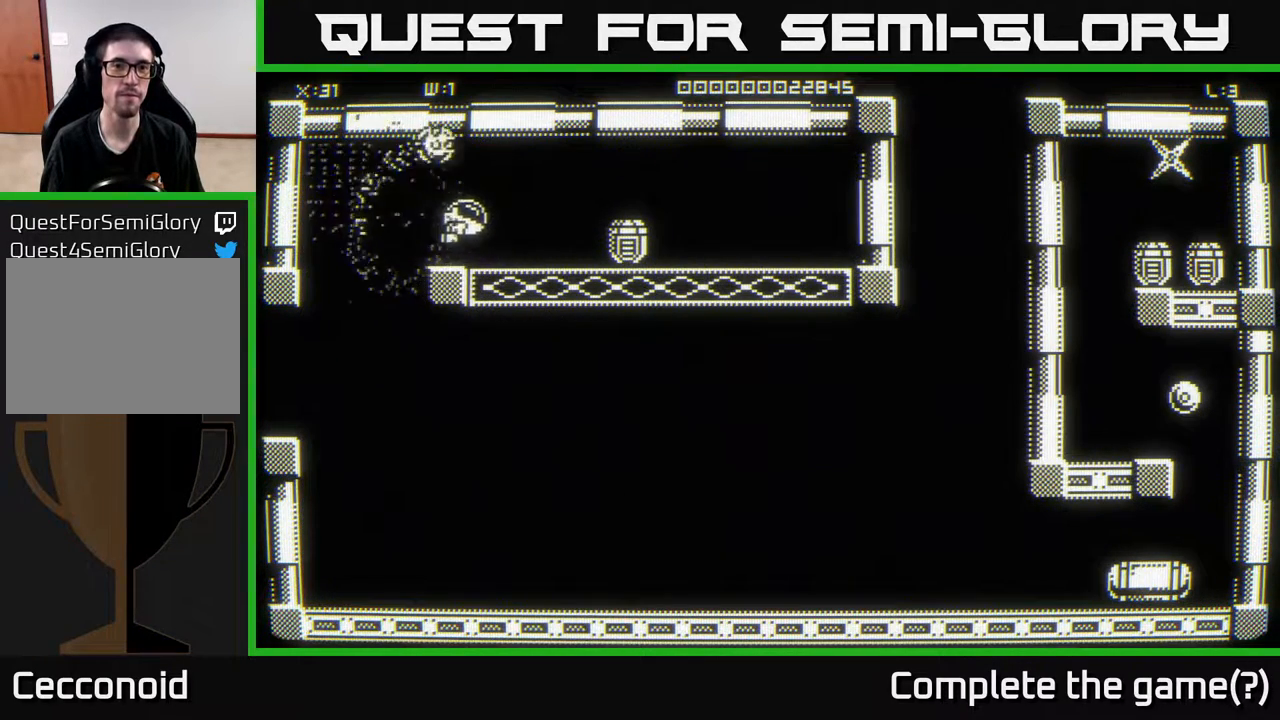
{"buttons": [], "left_stick": "right", "right_stick": "center", "events": []}
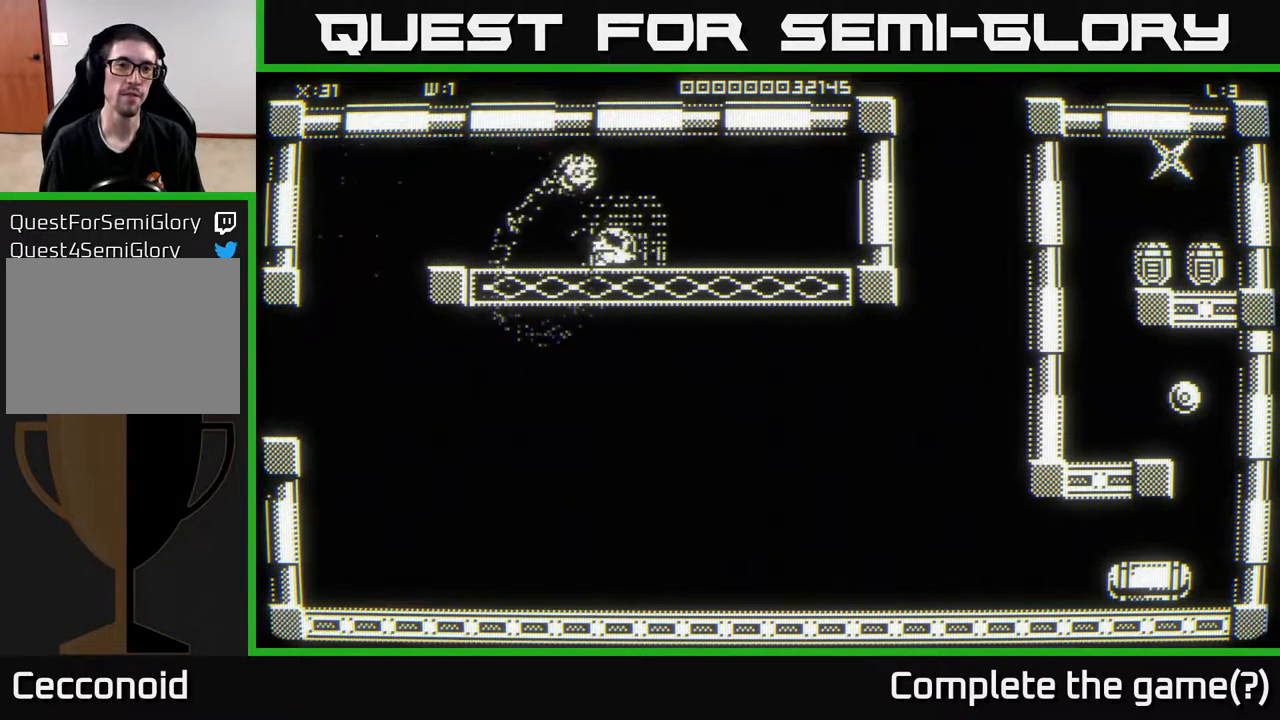
{"buttons": [], "left_stick": "left", "right_stick": "center", "events": [[33, "left_stick", "left"]]}
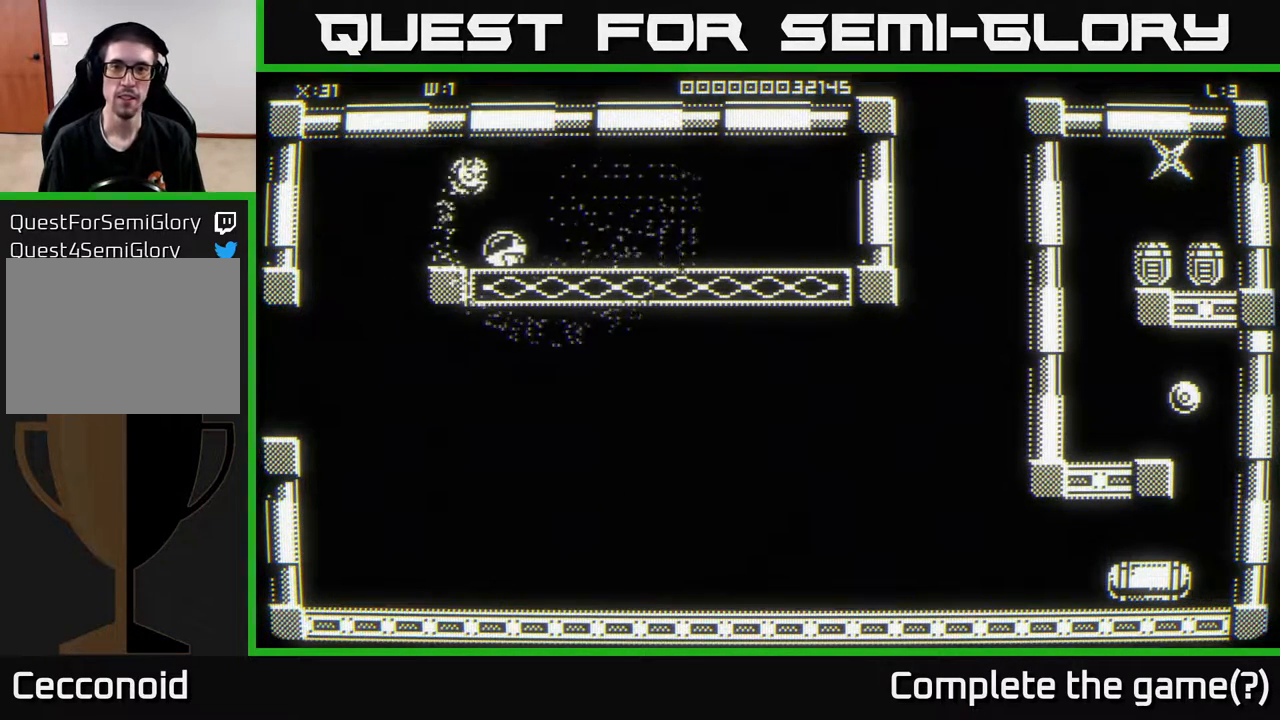
{"buttons": [], "left_stick": "down", "right_stick": "center", "events": [[267, "left_stick", "down-left"], [467, "left_stick", "down"]]}
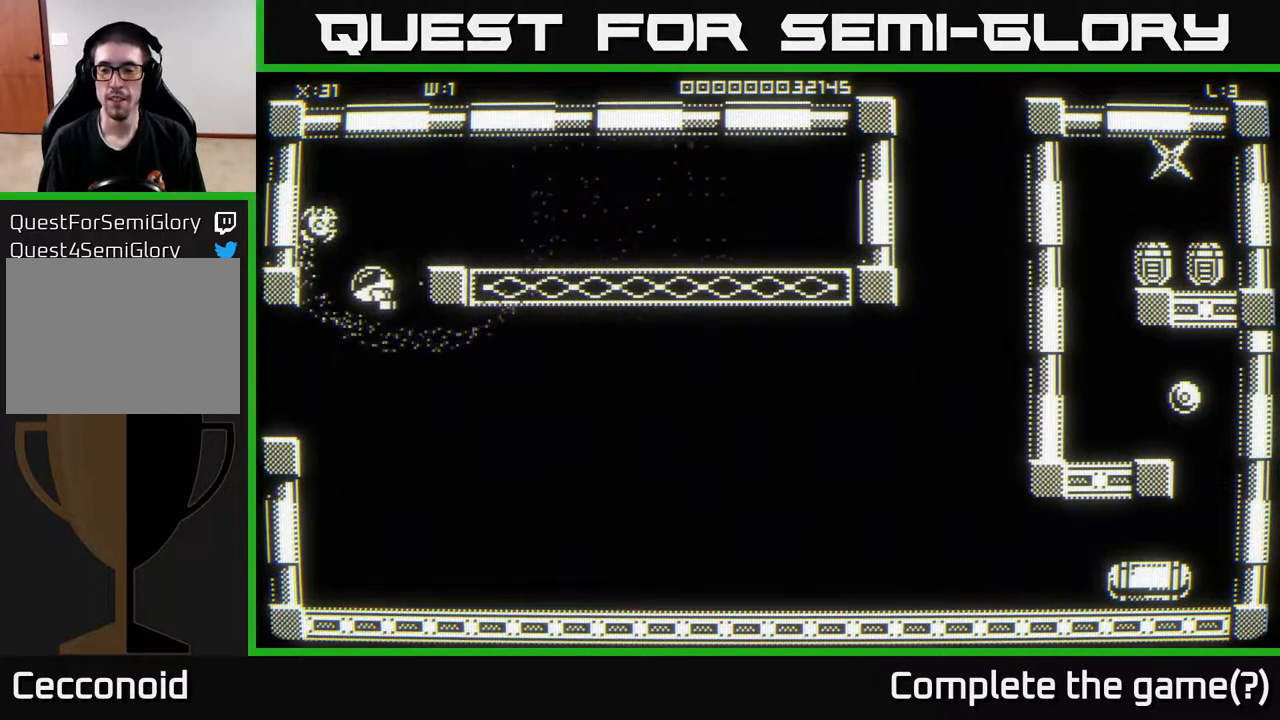
{"buttons": [], "left_stick": "down-right", "right_stick": "center", "events": [[83, "left_stick", "down-right"]]}
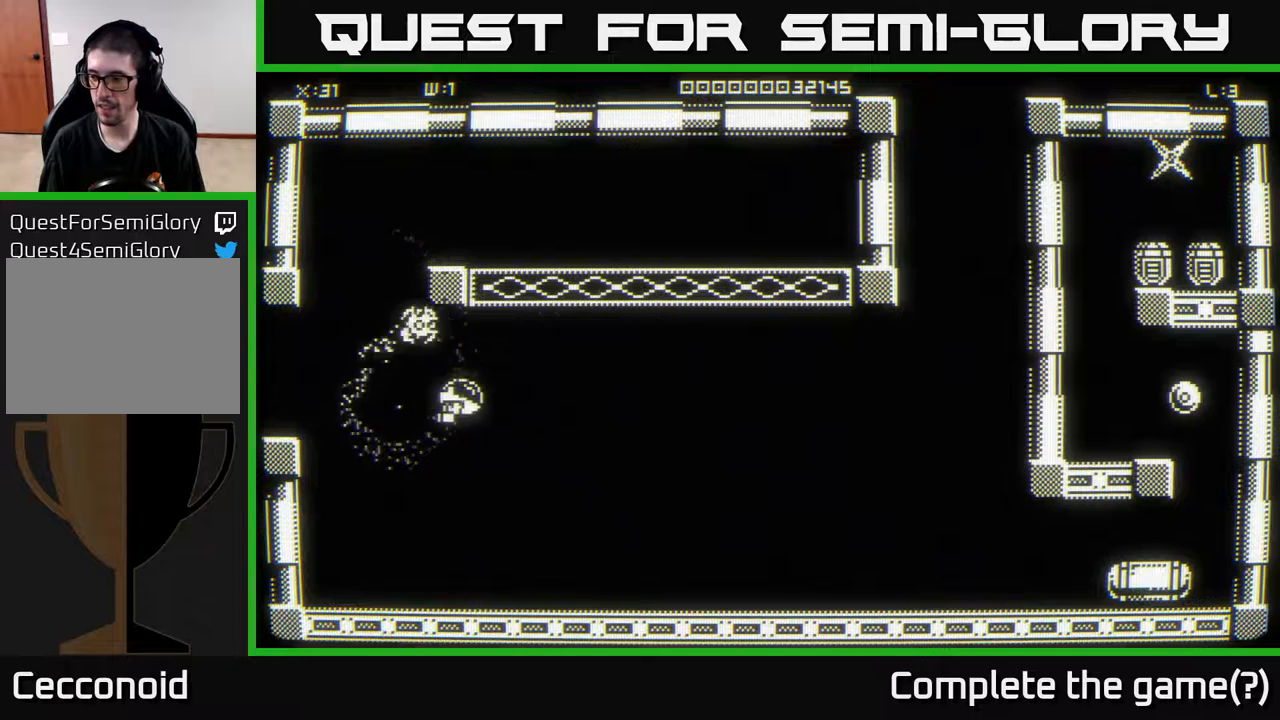
{"buttons": [], "left_stick": "right", "right_stick": "center", "events": [[67, "left_stick", "right"]]}
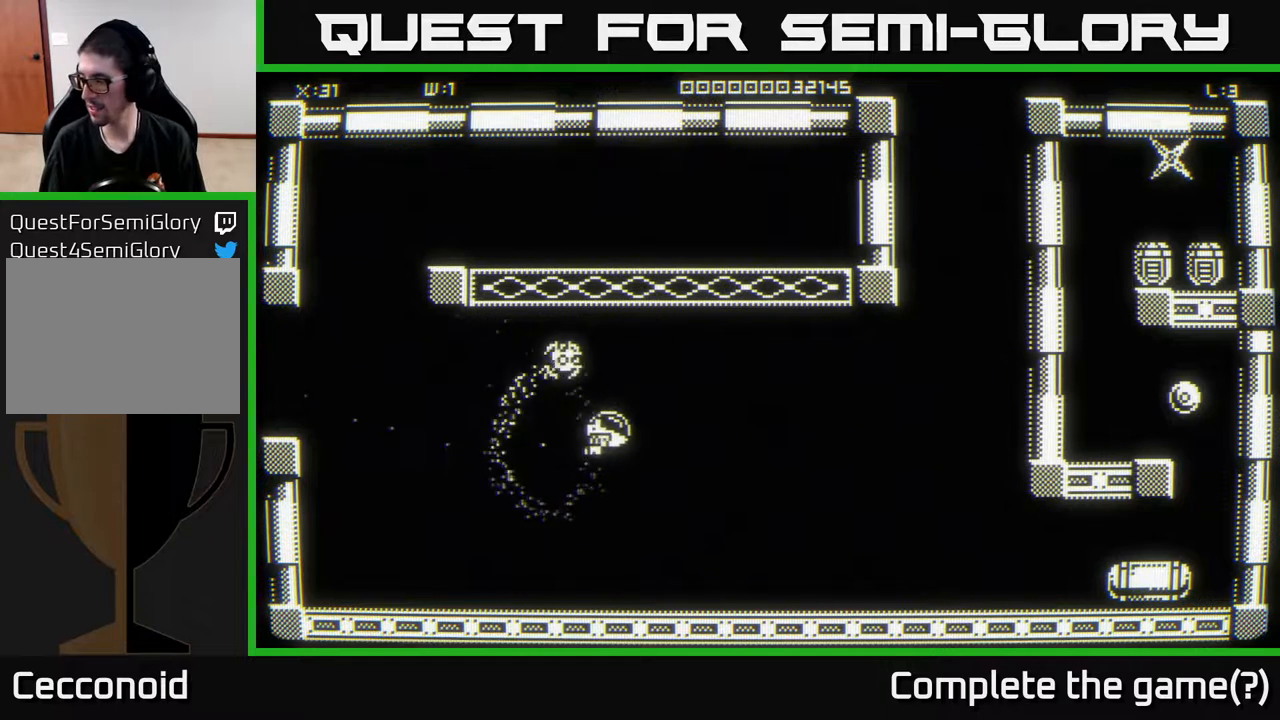
{"buttons": [], "left_stick": "right", "right_stick": "center", "events": []}
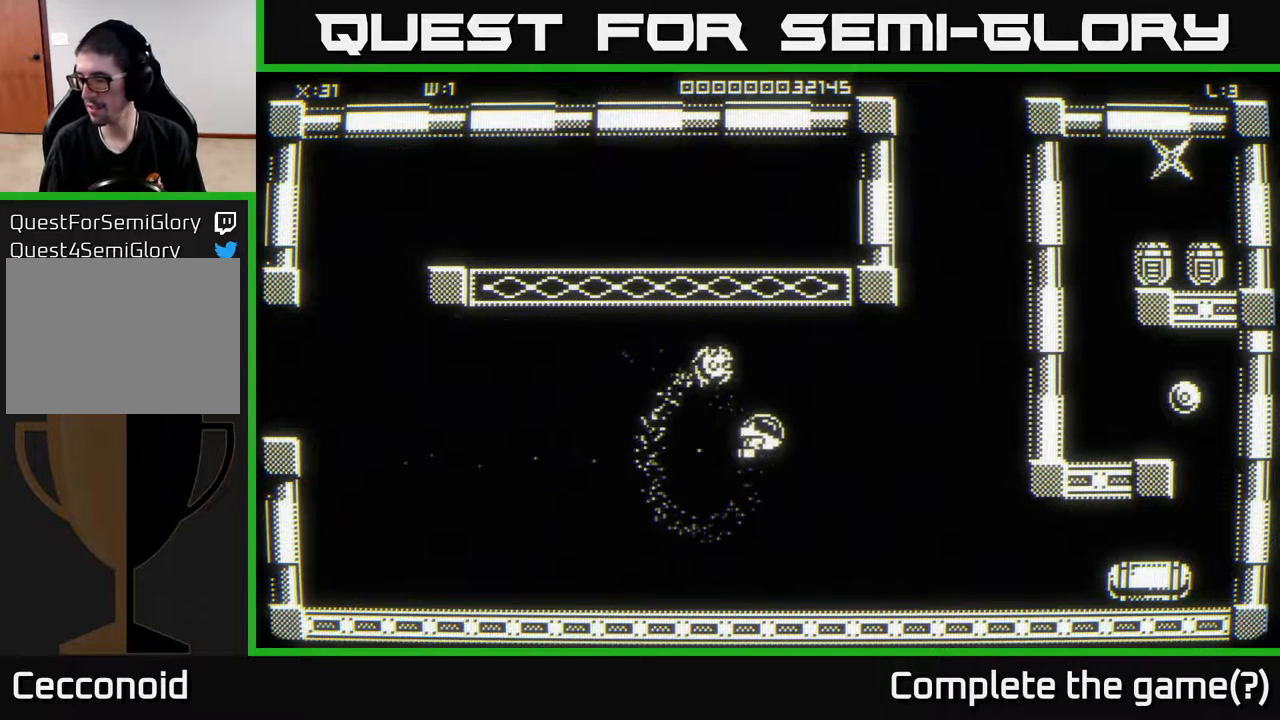
{"buttons": [], "left_stick": "down-right", "right_stick": "center", "events": [[350, "left_stick", "down-right"]]}